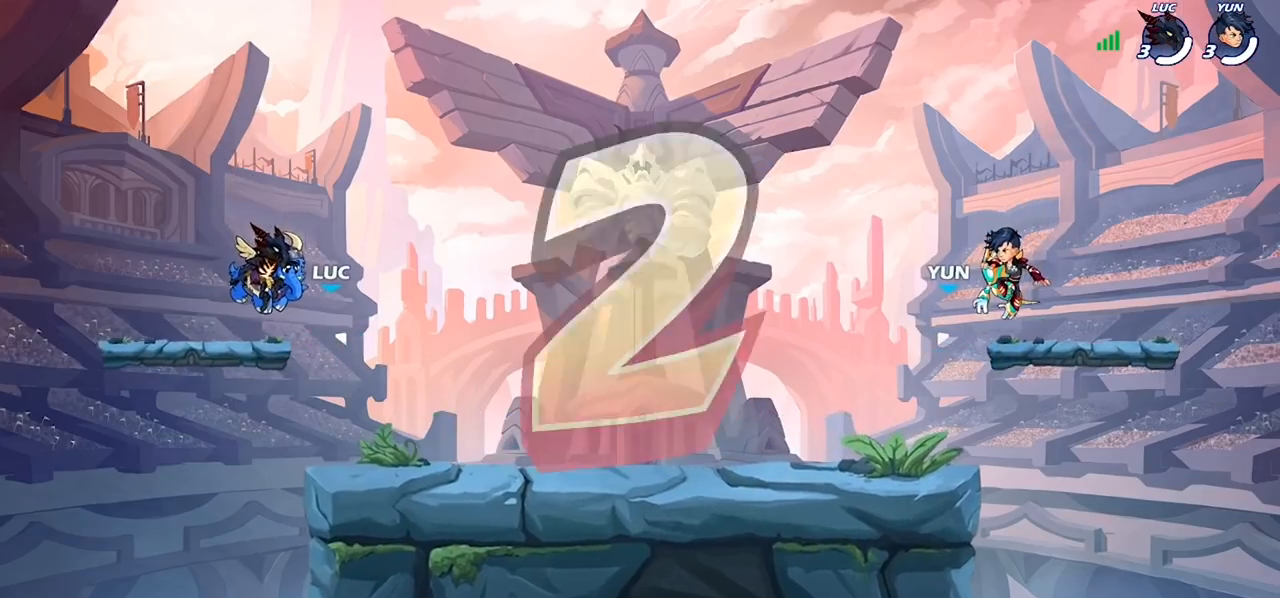
Gameplay with a controller (PlayStation layout); each line is a JSON object with the inputs held at the frame after it. "events" lists button and stick changes between this image and that frame as [ms after this image, input, new state], when the widget could be followed in between.
{"buttons": ["SELECT"], "left_stick": "center", "right_stick": "center", "events": [[433, "SELECT", "down"]]}
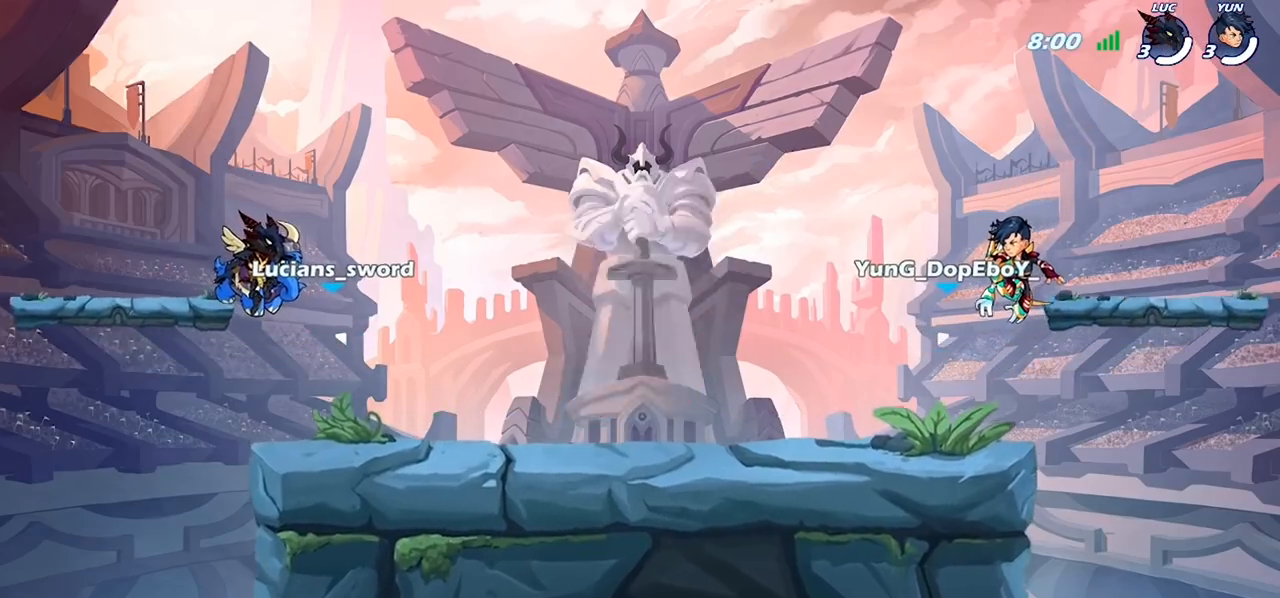
{"buttons": ["SELECT"], "left_stick": "center", "right_stick": "center", "events": []}
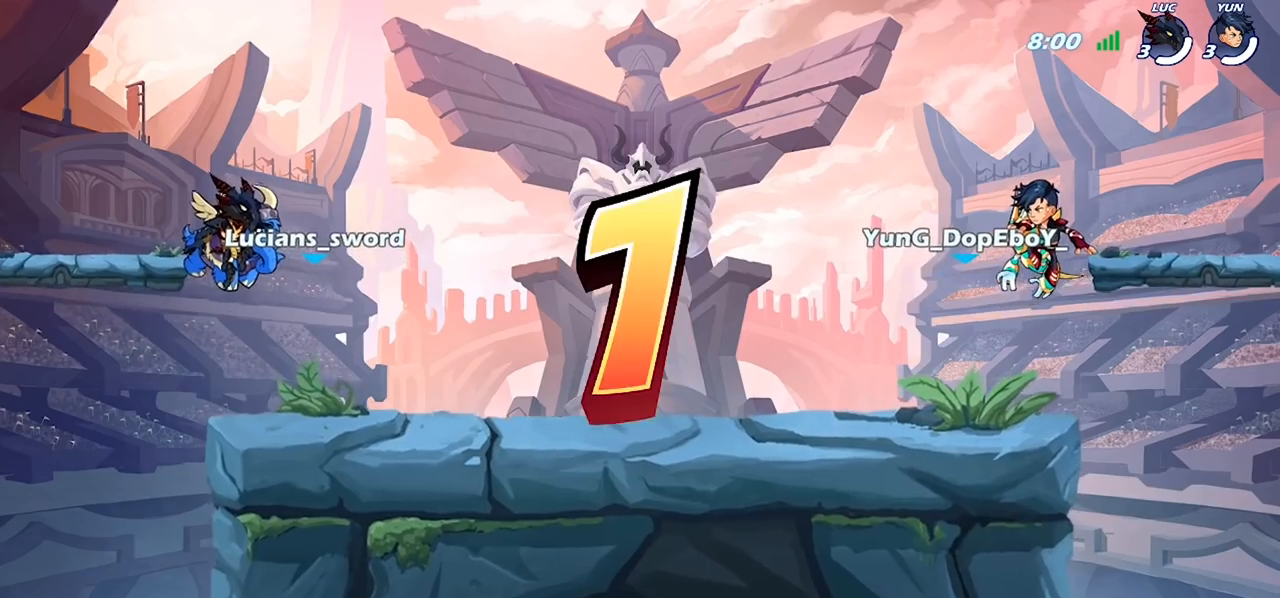
{"buttons": [], "left_stick": "center", "right_stick": "center", "events": [[333, "SELECT", "up"], [367, "SELECT", "down"], [400, "SELECT", "up"]]}
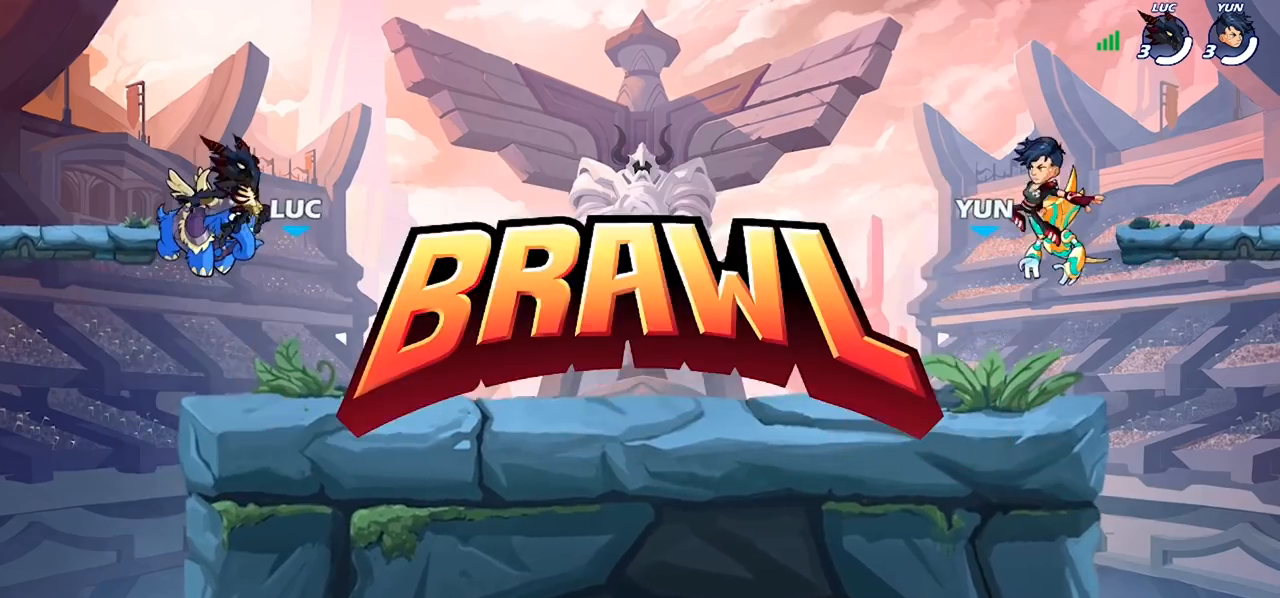
{"buttons": ["SELECT"], "left_stick": "center", "right_stick": "center", "events": [[100, "SELECT", "down"]]}
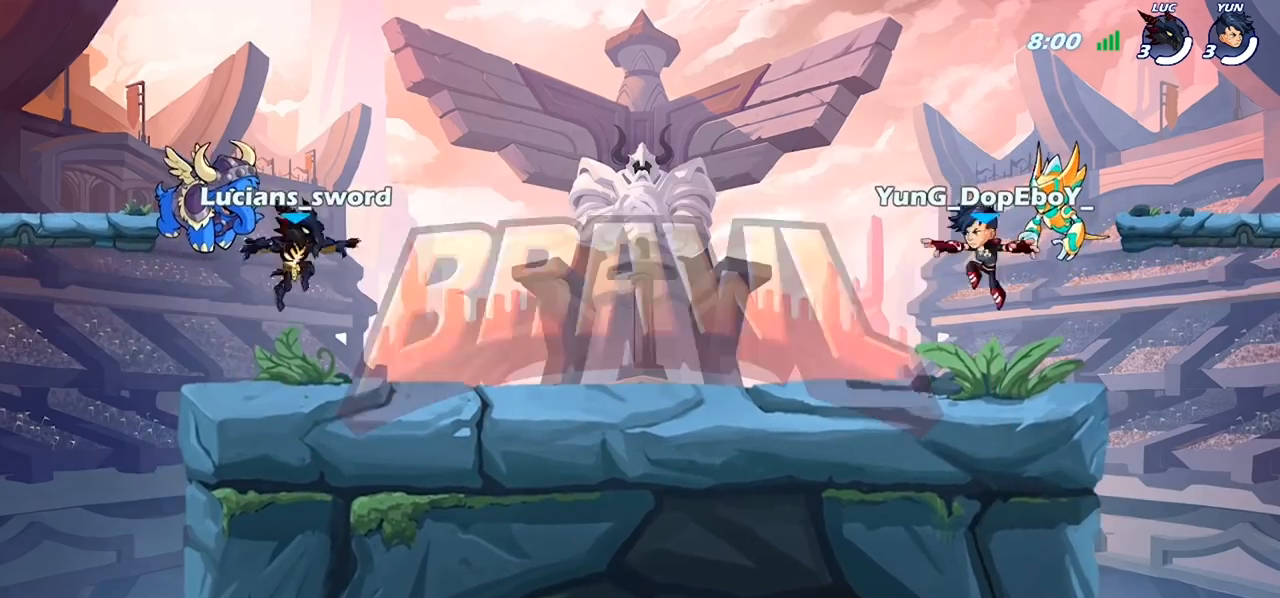
{"buttons": [], "left_stick": "center", "right_stick": "center", "events": [[267, "right_stick", "left"], [400, "right_stick", "center"], [433, "SELECT", "up"]]}
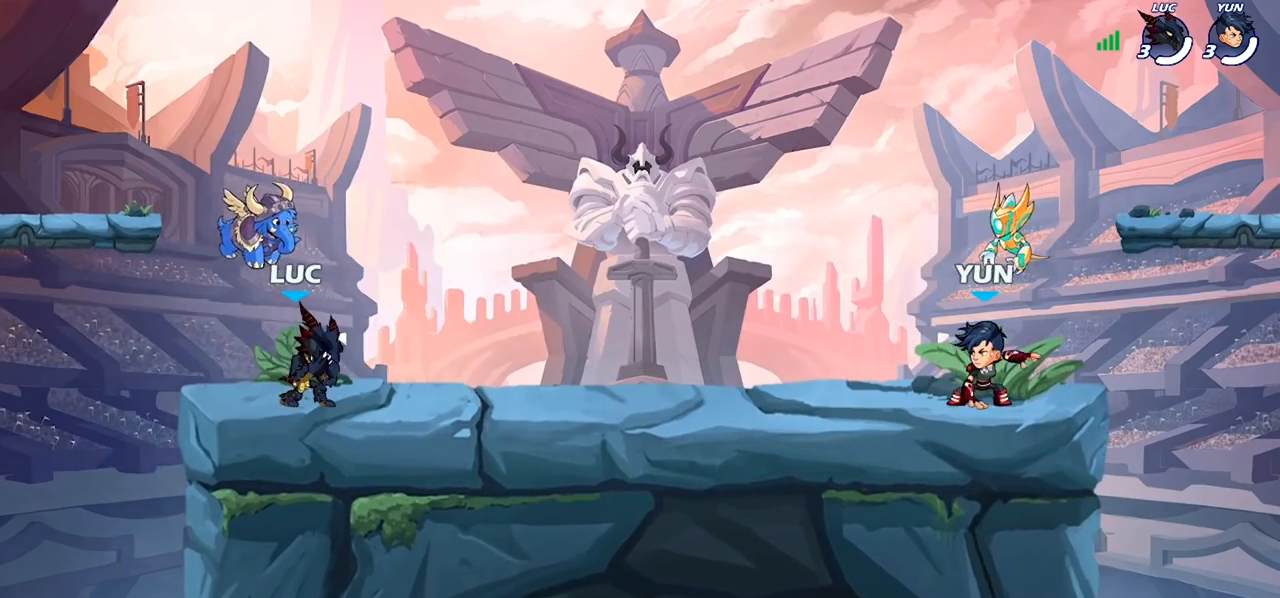
{"buttons": [], "left_stick": "center", "right_stick": "center", "events": []}
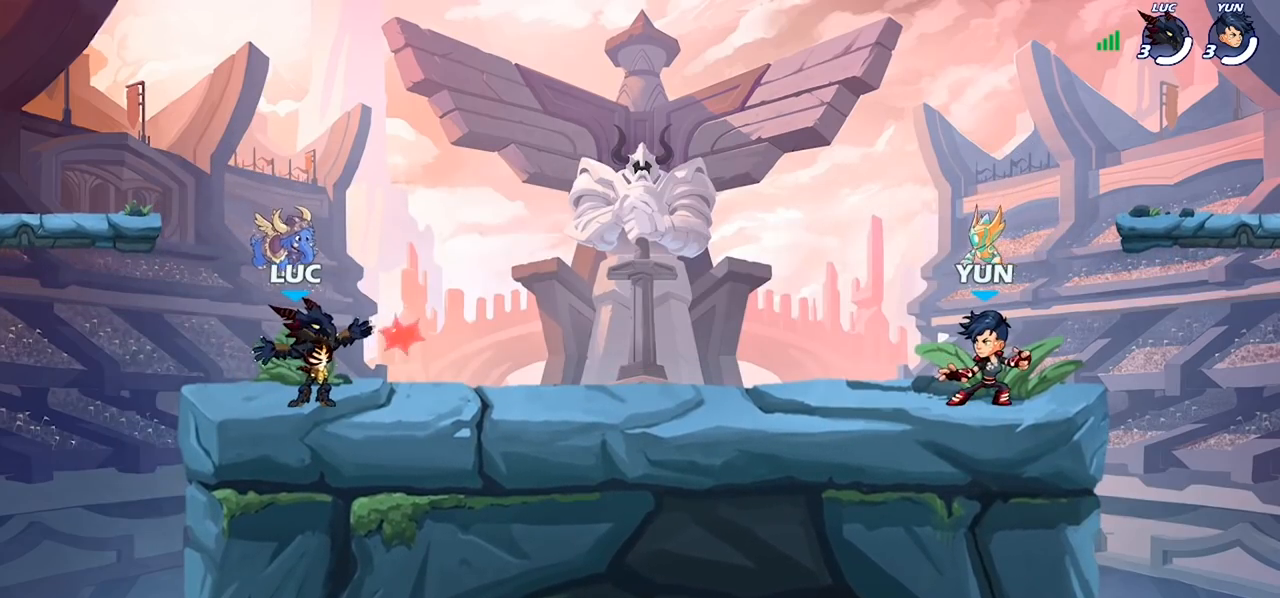
{"buttons": ["CROSS", "R2"], "left_stick": "down-right", "right_stick": "center", "events": [[300, "left_stick", "up-right"], [467, "CROSS", "down"], [467, "R2", "down"], [500, "left_stick", "down-right"]]}
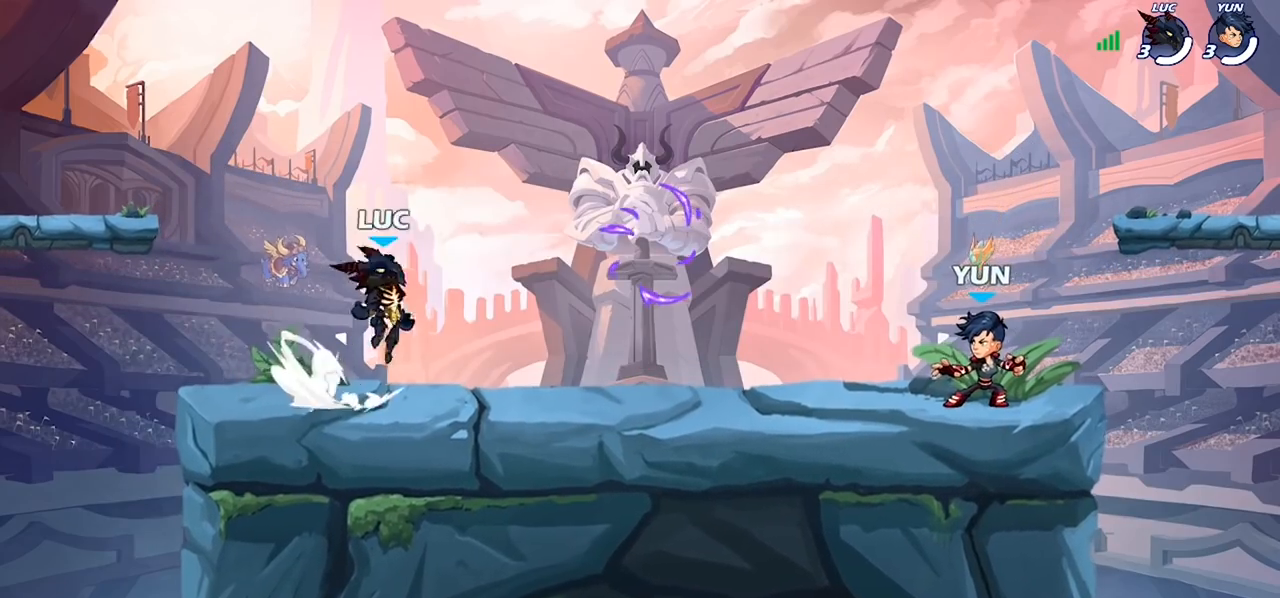
{"buttons": ["R2"], "left_stick": "right", "right_stick": "center", "events": [[67, "CROSS", "up"], [100, "R2", "up"], [100, "left_stick", "down-left"], [233, "left_stick", "left"], [333, "left_stick", "up-right"], [433, "left_stick", "right"], [500, "R2", "down"]]}
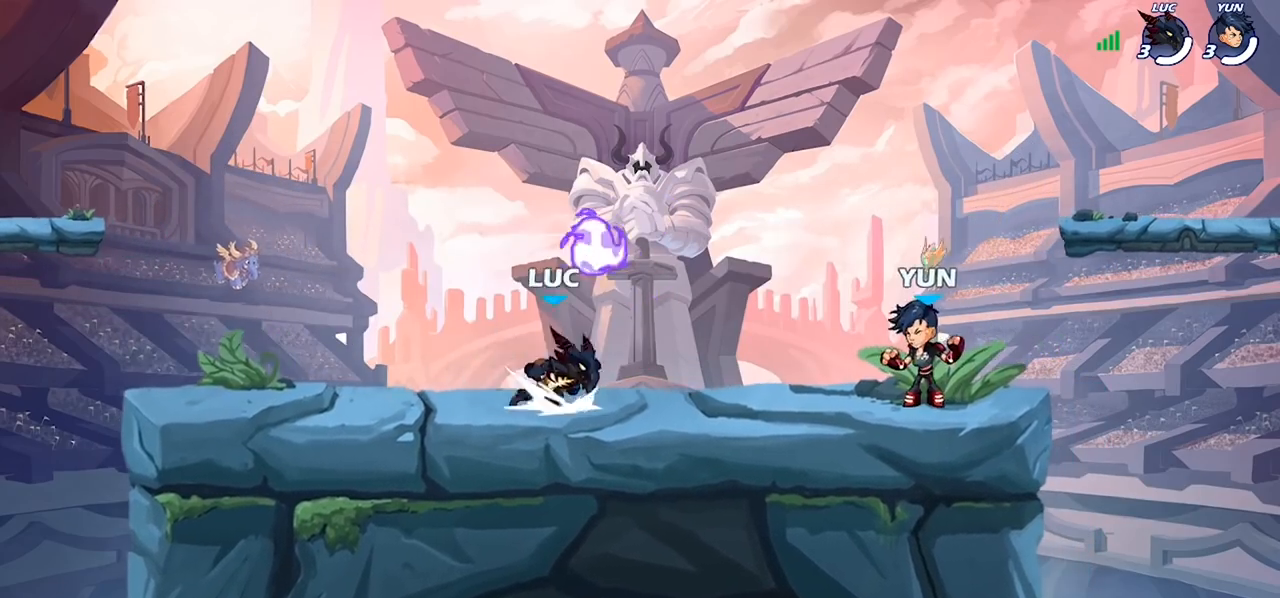
{"buttons": [], "left_stick": "left", "right_stick": "center", "events": [[67, "left_stick", "left"], [133, "R2", "up"], [200, "R1", "down"], [333, "R1", "up"]]}
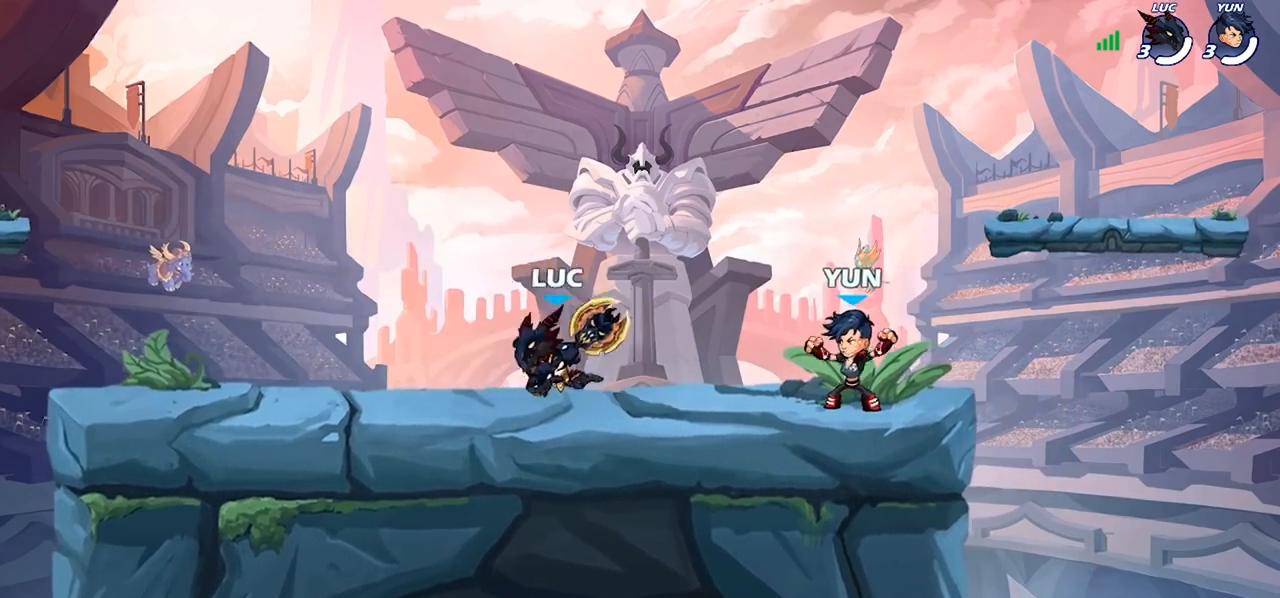
{"buttons": ["R2"], "left_stick": "left", "right_stick": "center", "events": [[133, "left_stick", "right"], [200, "left_stick", "left"], [400, "R2", "down"]]}
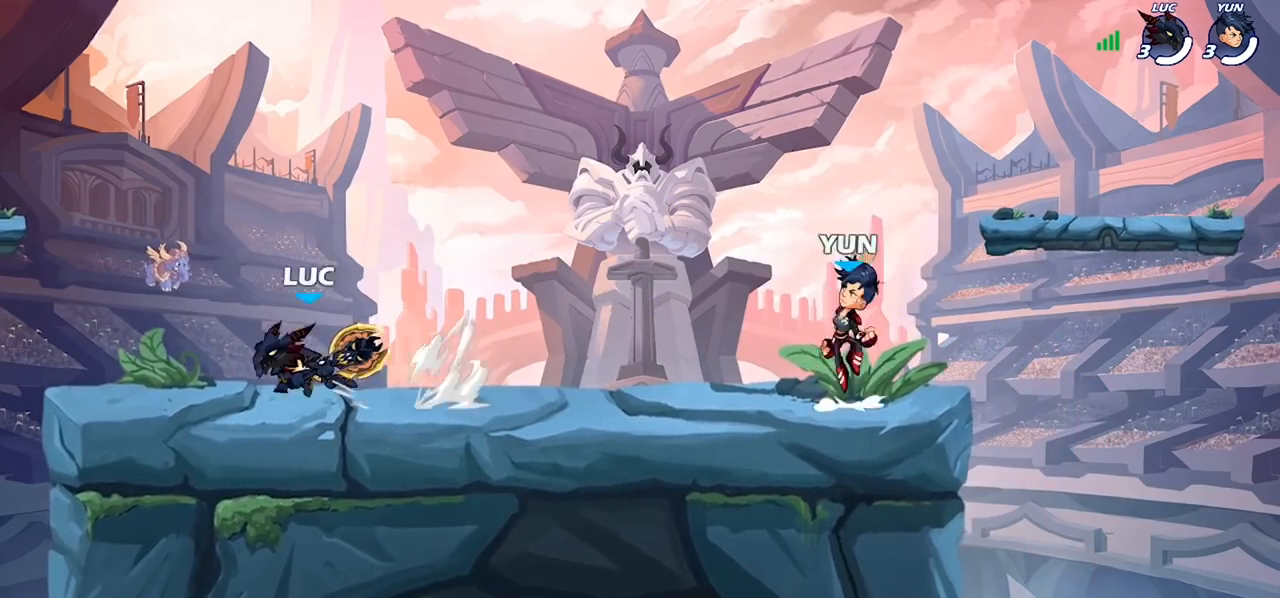
{"buttons": [], "left_stick": "up-left", "right_stick": "center", "events": [[67, "R2", "up"], [167, "left_stick", "right"], [333, "left_stick", "up-left"], [400, "left_stick", "down-right"], [500, "left_stick", "up-left"]]}
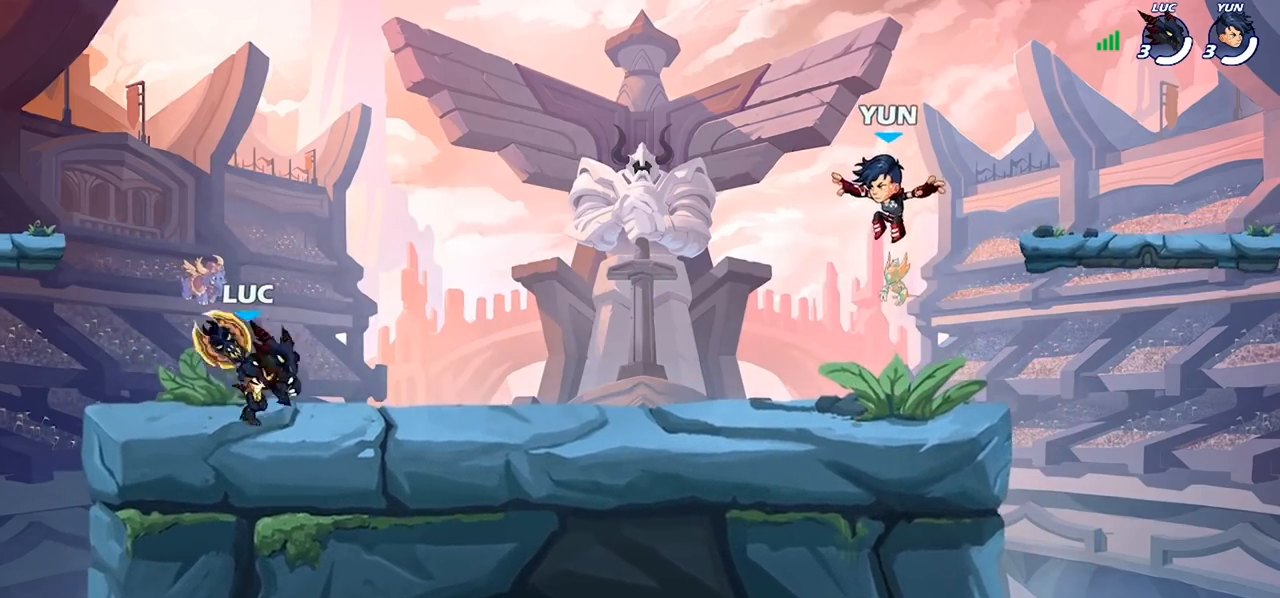
{"buttons": [], "left_stick": "left", "right_stick": "center", "events": [[100, "left_stick", "down-right"], [167, "left_stick", "left"], [233, "left_stick", "right"], [333, "left_stick", "up-left"], [400, "left_stick", "down-right"], [467, "left_stick", "left"]]}
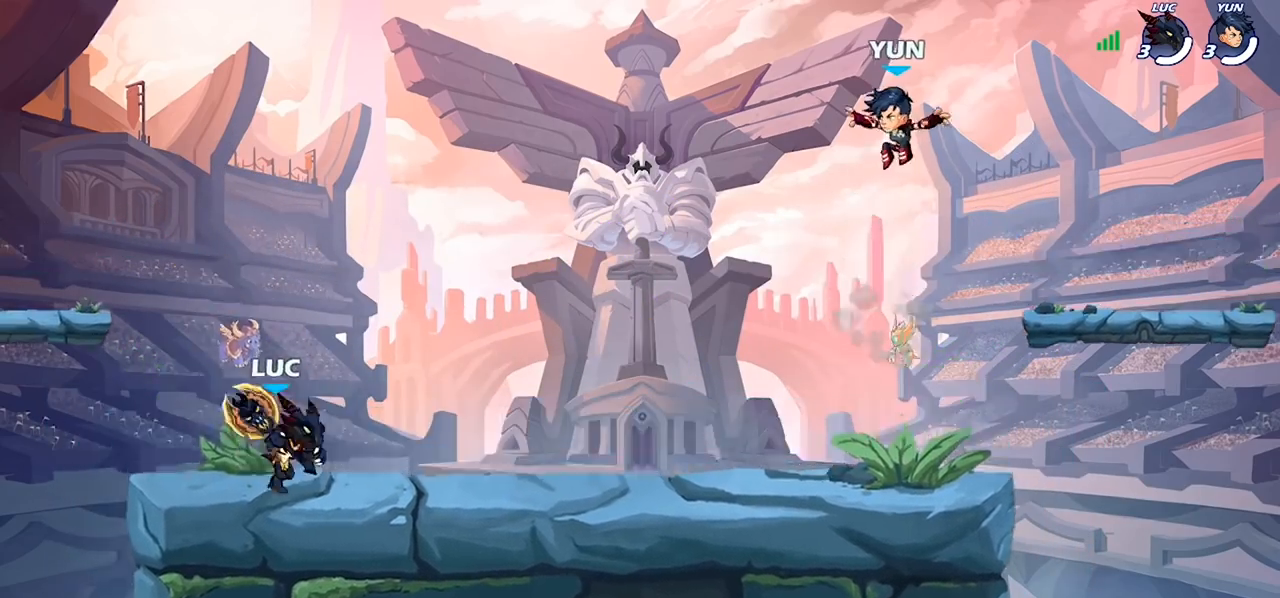
{"buttons": [], "left_stick": "center", "right_stick": "center", "events": [[33, "left_stick", "right"], [133, "R2", "down"], [233, "left_stick", "center"], [300, "R2", "up"]]}
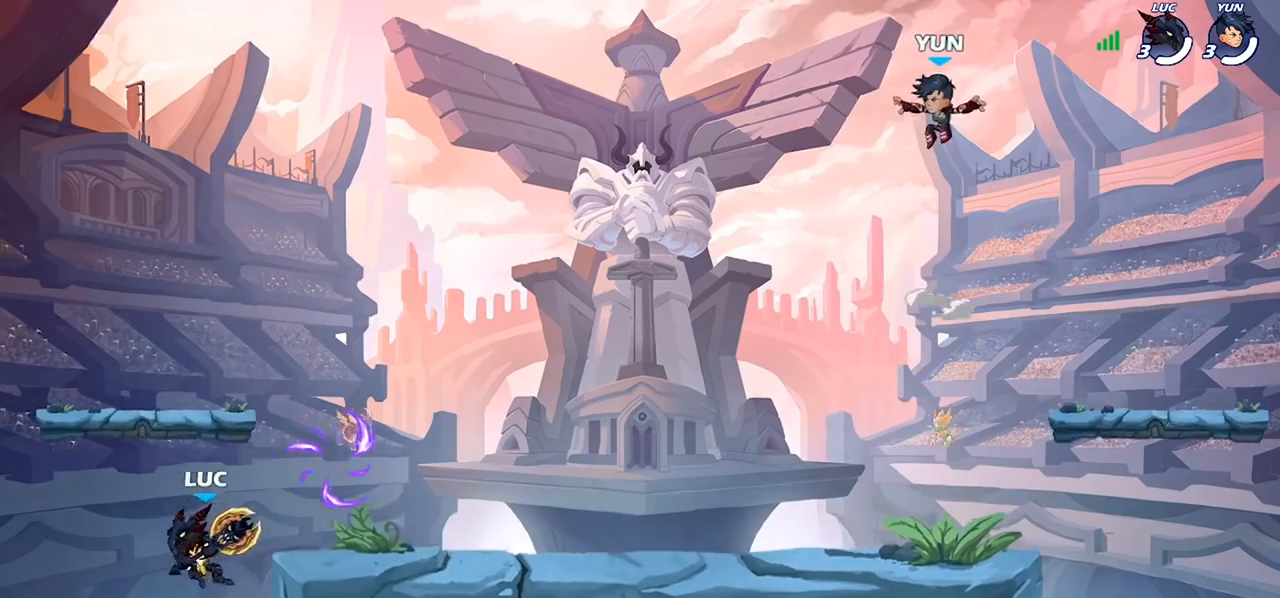
{"buttons": ["CROSS"], "left_stick": "right", "right_stick": "center", "events": [[100, "left_stick", "right"], [167, "CROSS", "down"], [300, "CROSS", "up"], [400, "CROSS", "down"]]}
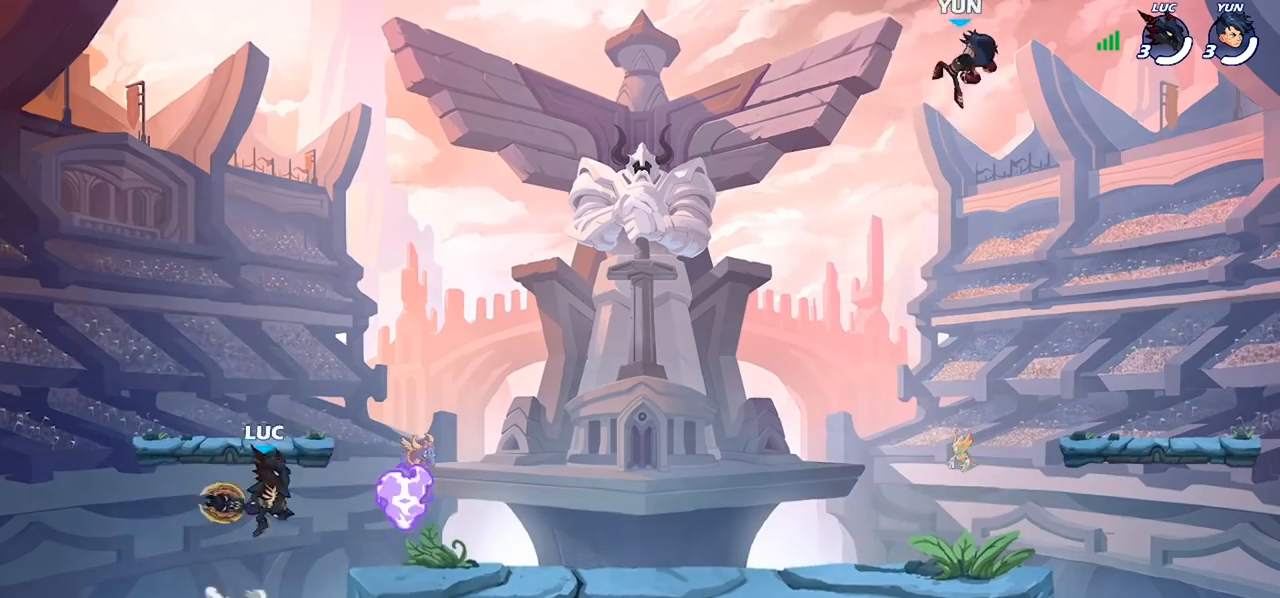
{"buttons": [], "left_stick": "right", "right_stick": "center", "events": [[67, "CROSS", "up"], [167, "left_stick", "down-left"], [300, "left_stick", "down-right"], [367, "left_stick", "right"]]}
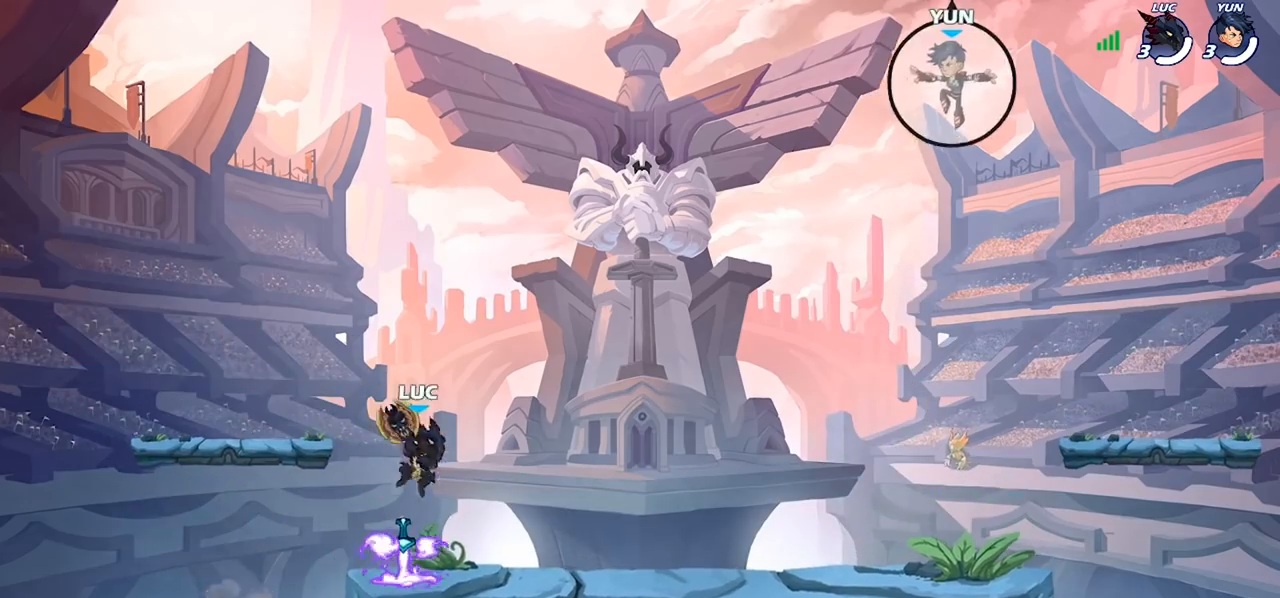
{"buttons": [], "left_stick": "right", "right_stick": "center", "events": [[267, "R1", "down"], [267, "R2", "down"], [367, "R1", "up"], [400, "R2", "up"]]}
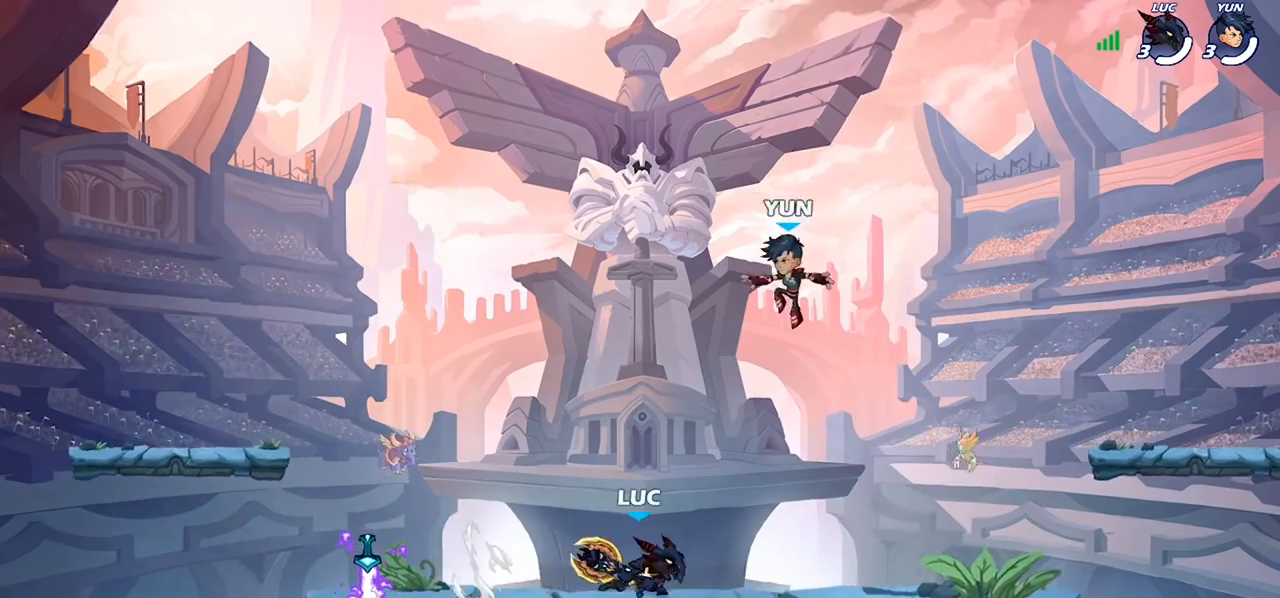
{"buttons": [], "left_stick": "left", "right_stick": "center", "events": [[33, "R2", "down"], [167, "R2", "up"], [233, "left_stick", "up-left"], [400, "left_stick", "right"], [467, "left_stick", "left"]]}
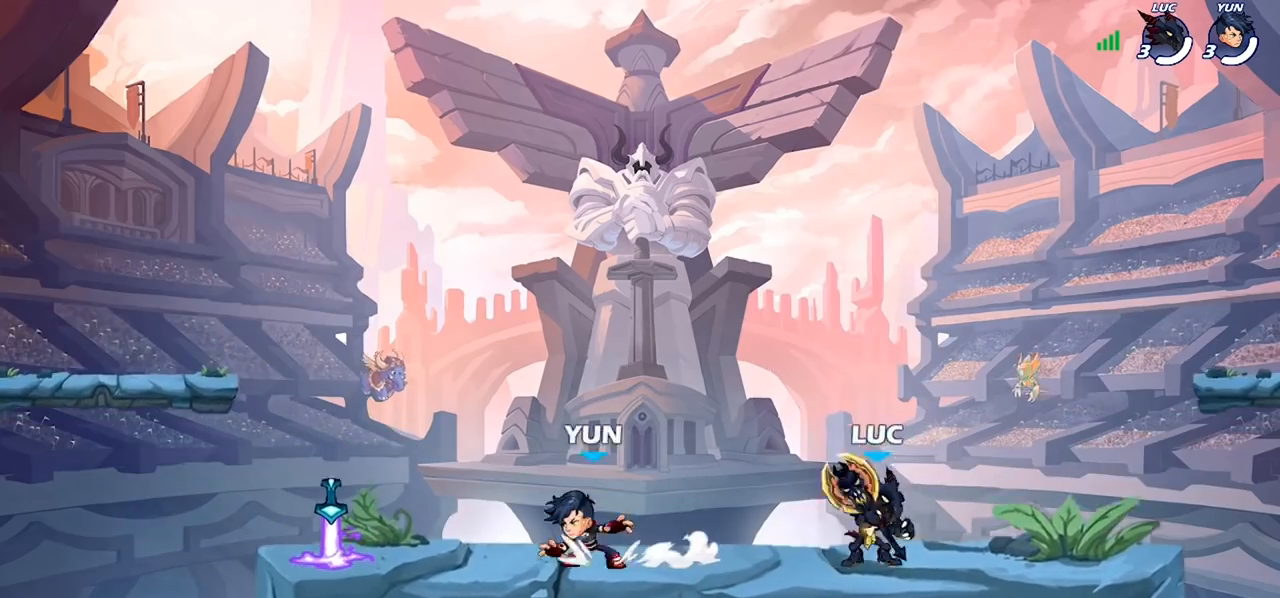
{"buttons": [], "left_stick": "up-left", "right_stick": "center", "events": [[67, "left_stick", "right"], [133, "left_stick", "left"], [233, "R2", "down"], [367, "R2", "up"], [367, "left_stick", "right"], [500, "left_stick", "up-left"]]}
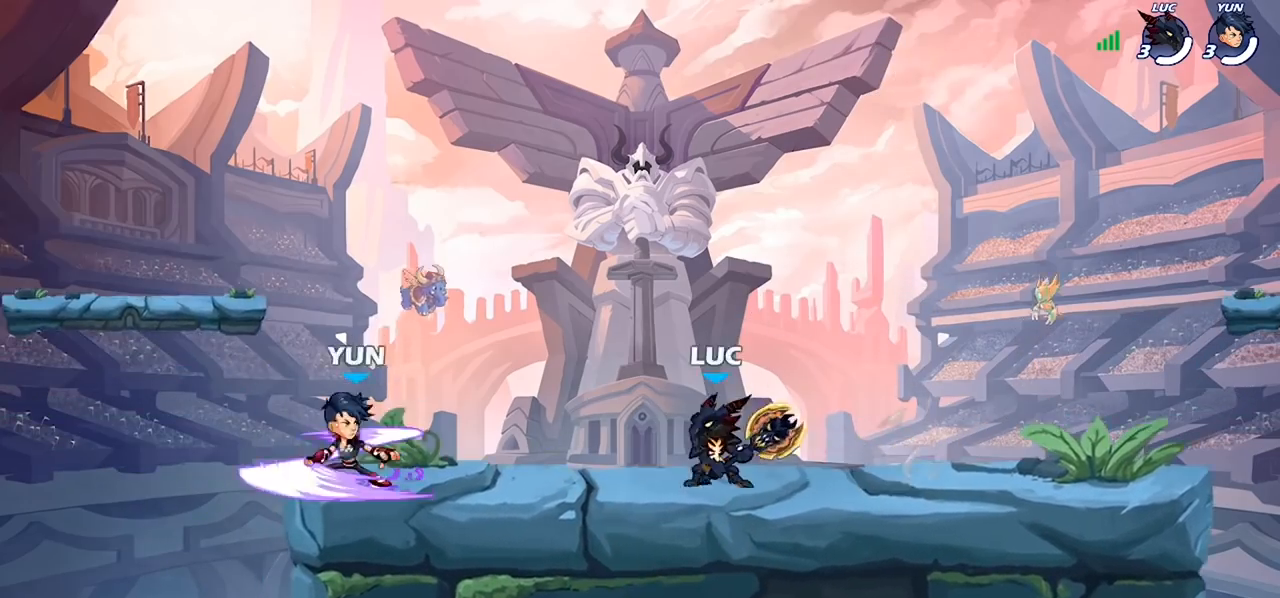
{"buttons": [], "left_stick": "center", "right_stick": "center", "events": [[100, "left_stick", "left"], [133, "R2", "down"], [200, "left_stick", "down-left"], [233, "SQUARE", "down"], [267, "R2", "up"], [333, "SQUARE", "up"], [333, "left_stick", "center"]]}
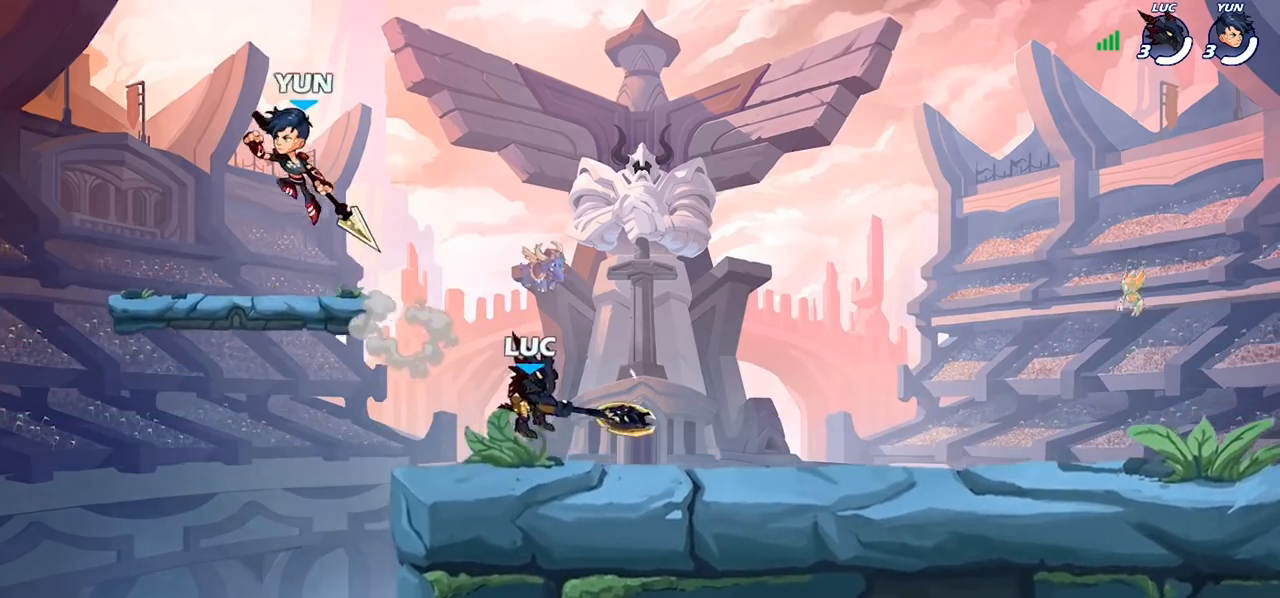
{"buttons": [], "left_stick": "center", "right_stick": "center", "events": [[300, "CROSS", "down"], [300, "left_stick", "up-left"], [400, "CROSS", "up"], [400, "SQUARE", "down"], [400, "right_stick", "left"], [467, "SQUARE", "up"], [467, "left_stick", "center"], [467, "right_stick", "center"]]}
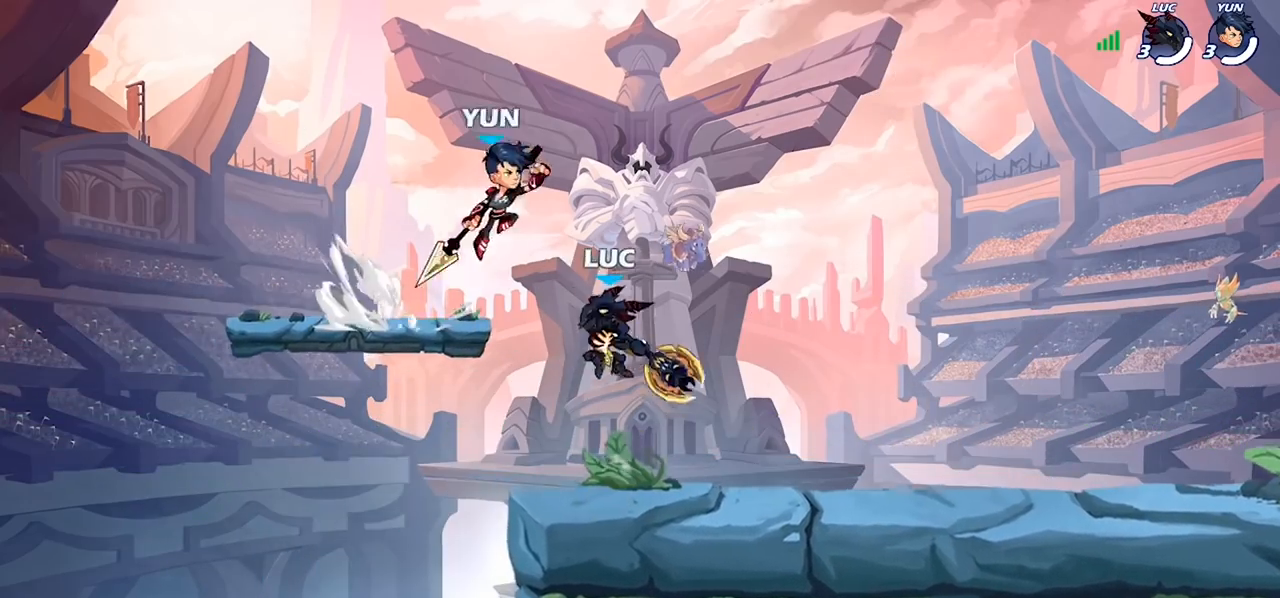
{"buttons": ["CROSS"], "left_stick": "left", "right_stick": "center", "events": [[100, "left_stick", "right"], [333, "left_stick", "up-left"], [367, "CROSS", "down"], [500, "left_stick", "left"]]}
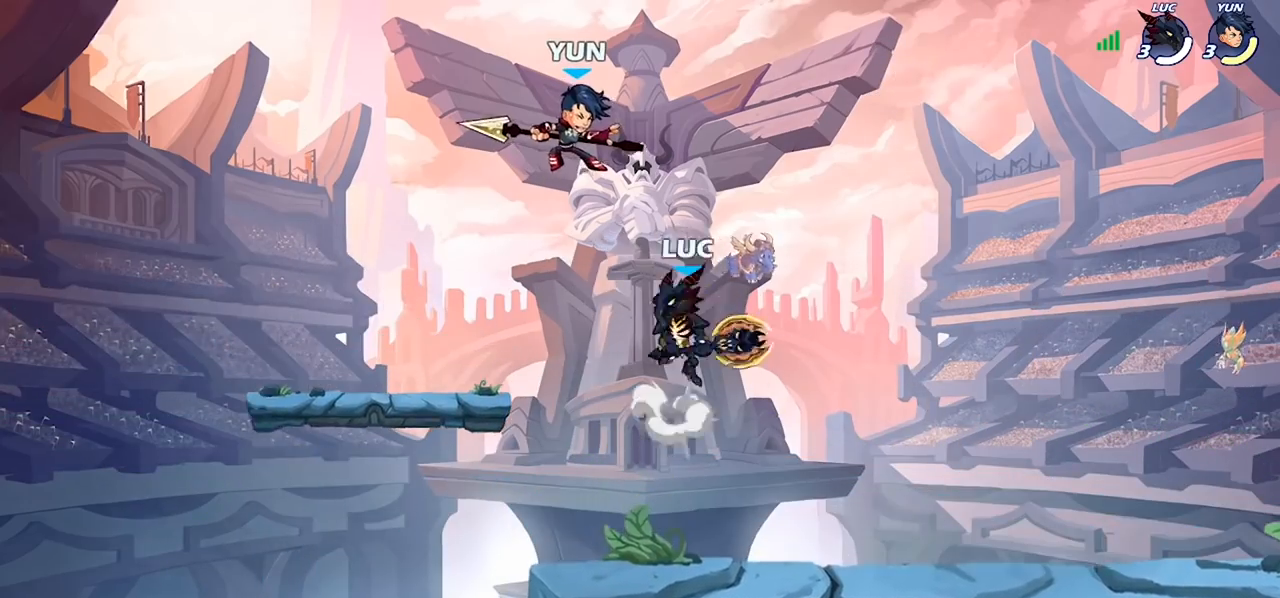
{"buttons": [], "left_stick": "center", "right_stick": "center", "events": [[33, "CIRCLE", "down"], [33, "CROSS", "up"], [33, "left_stick", "down"], [167, "CIRCLE", "up"], [200, "left_stick", "center"]]}
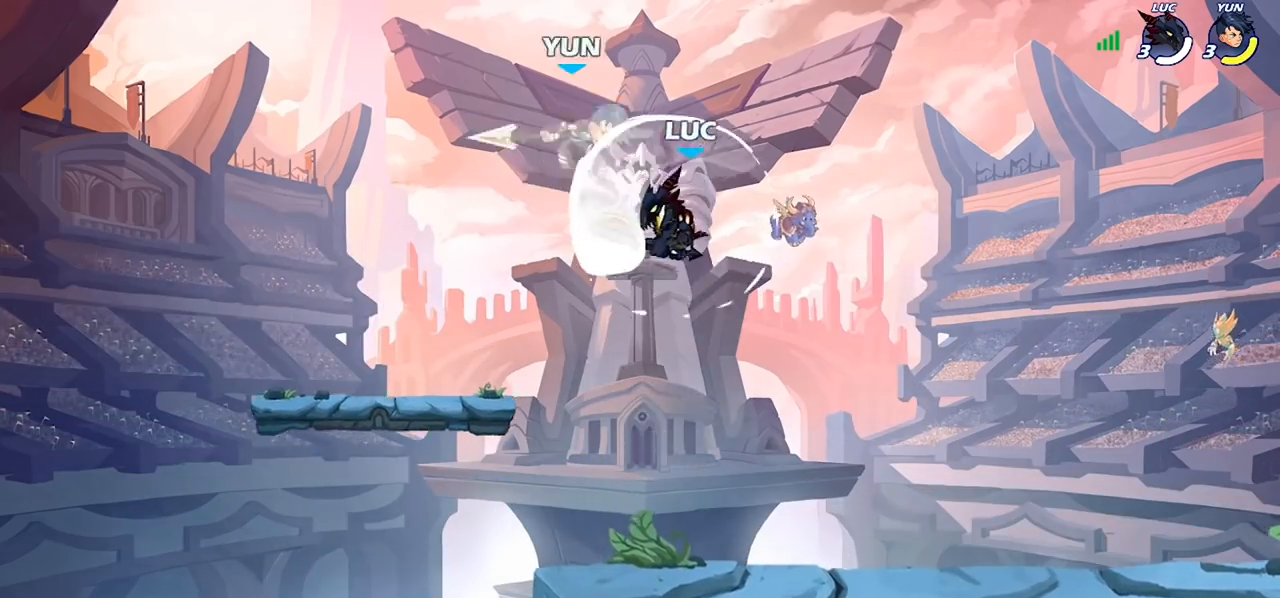
{"buttons": [], "left_stick": "left", "right_stick": "center", "events": [[267, "left_stick", "left"], [367, "CROSS", "down"], [433, "SQUARE", "down"], [433, "right_stick", "left"], [500, "CROSS", "up"], [500, "SQUARE", "up"], [500, "right_stick", "center"]]}
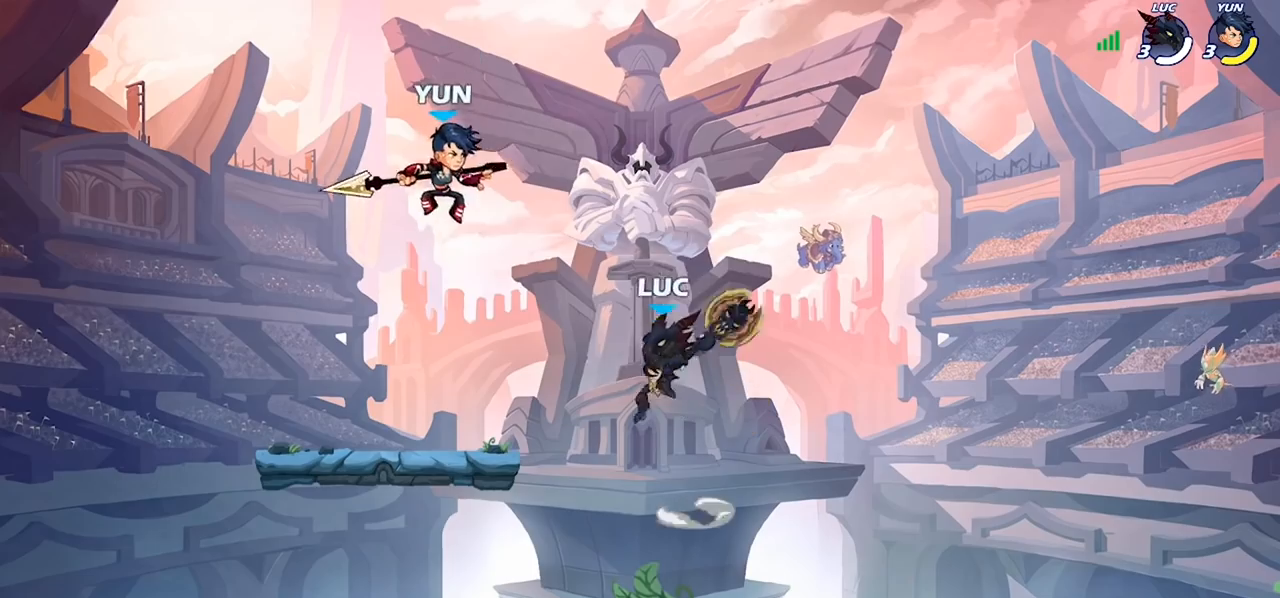
{"buttons": [], "left_stick": "down-right", "right_stick": "center", "events": [[367, "left_stick", "center"], [433, "left_stick", "right"], [500, "left_stick", "down-right"]]}
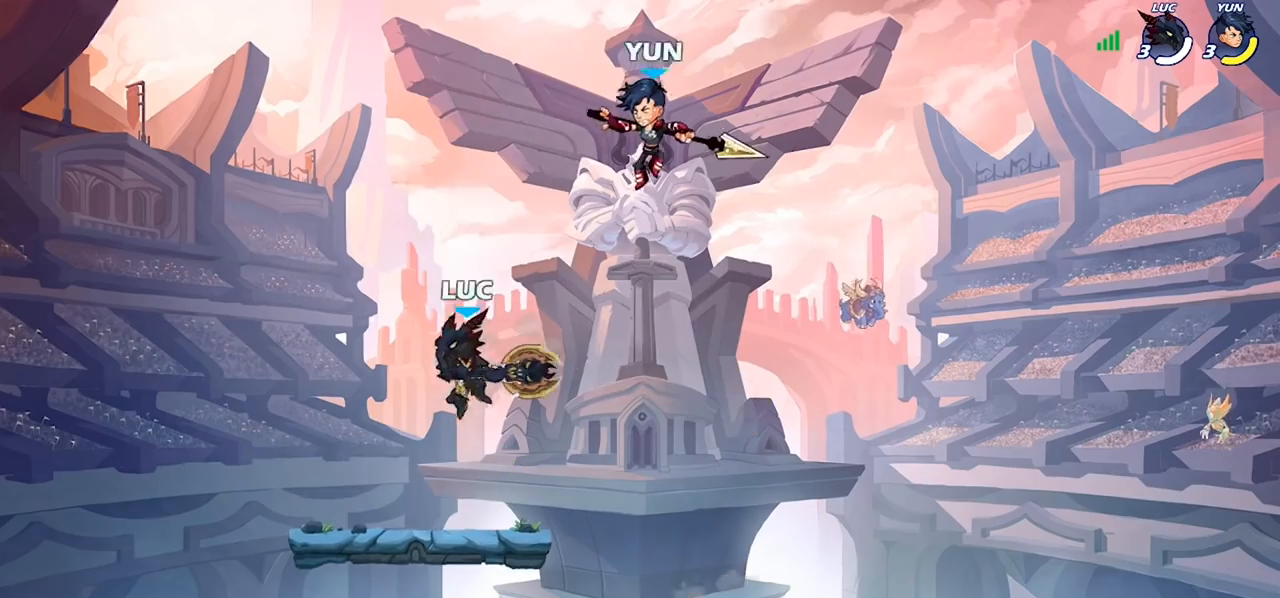
{"buttons": ["CIRCLE"], "left_stick": "right", "right_stick": "center", "events": [[33, "left_stick", "down"], [100, "left_stick", "left"], [167, "left_stick", "up-right"], [267, "left_stick", "right"], [333, "R2", "down"], [367, "CIRCLE", "down"], [433, "R2", "up"]]}
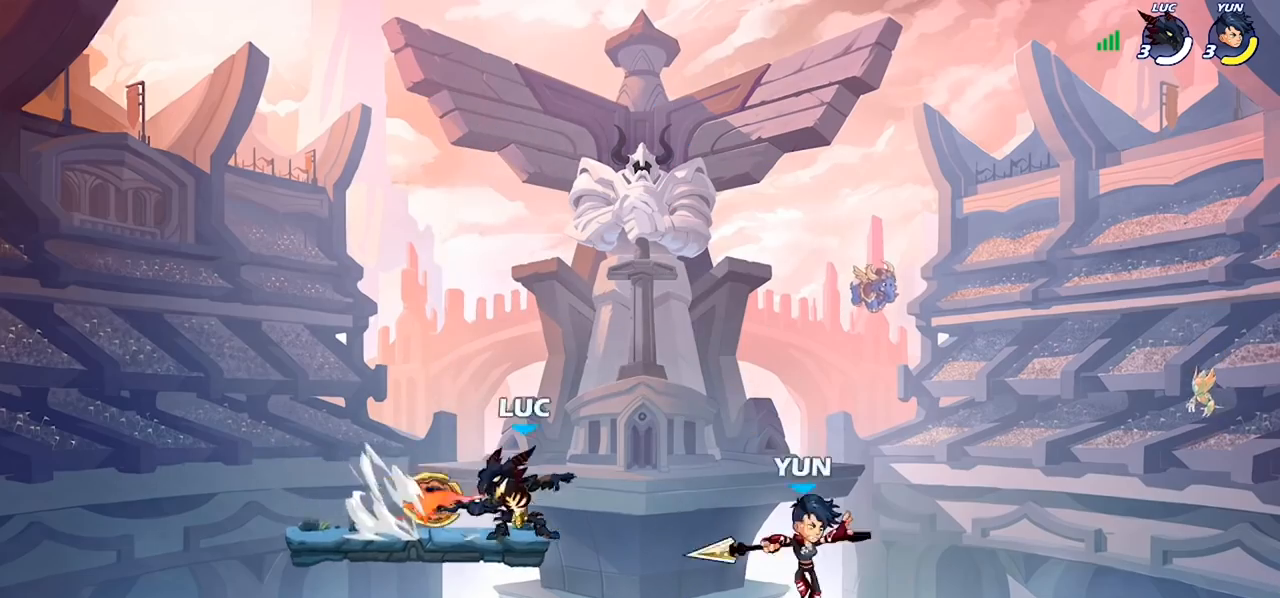
{"buttons": [], "left_stick": "left", "right_stick": "center", "events": [[33, "CIRCLE", "up"], [233, "left_stick", "center"], [467, "left_stick", "left"]]}
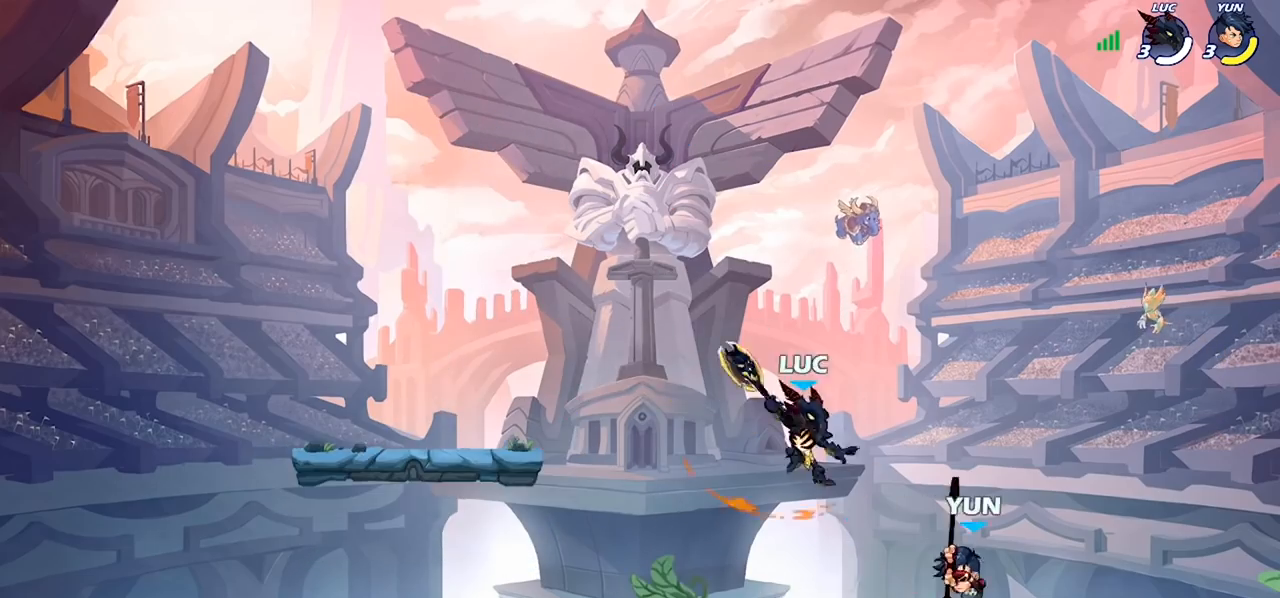
{"buttons": [], "left_stick": "center", "right_stick": "center", "events": [[167, "CROSS", "down"], [200, "left_stick", "up"], [233, "R2", "down"], [267, "CROSS", "up"], [400, "R2", "up"], [400, "left_stick", "center"]]}
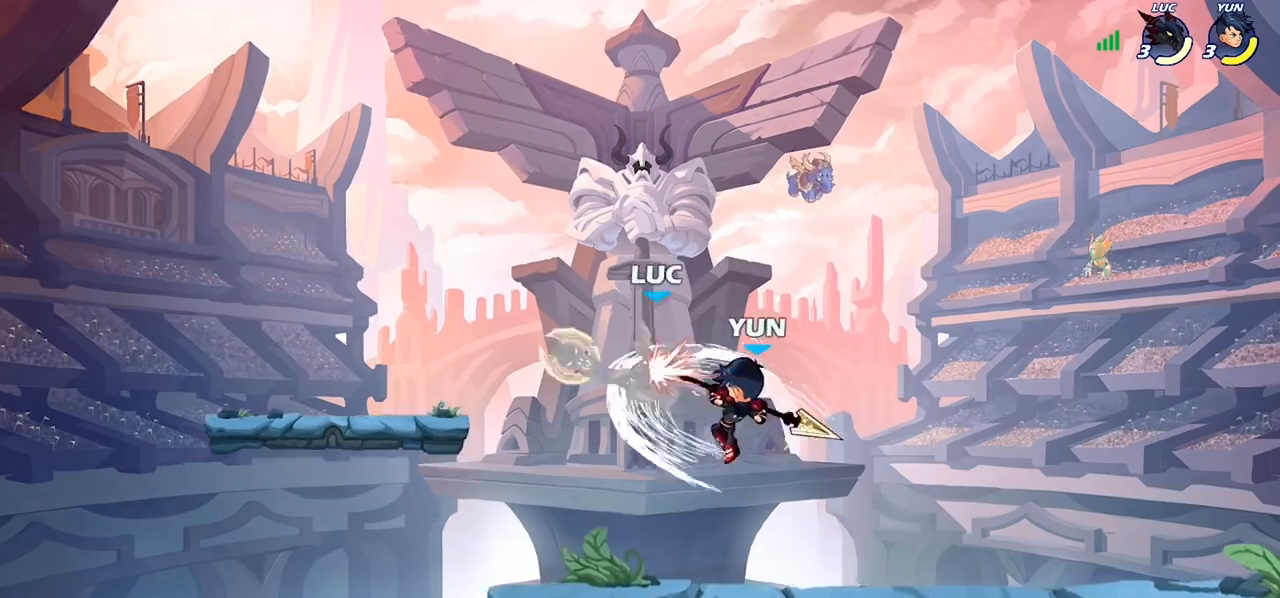
{"buttons": ["R2"], "left_stick": "right", "right_stick": "center", "events": [[100, "left_stick", "left"], [233, "CROSS", "down"], [233, "left_stick", "down-left"], [333, "CROSS", "up"], [367, "R2", "down"], [500, "left_stick", "right"]]}
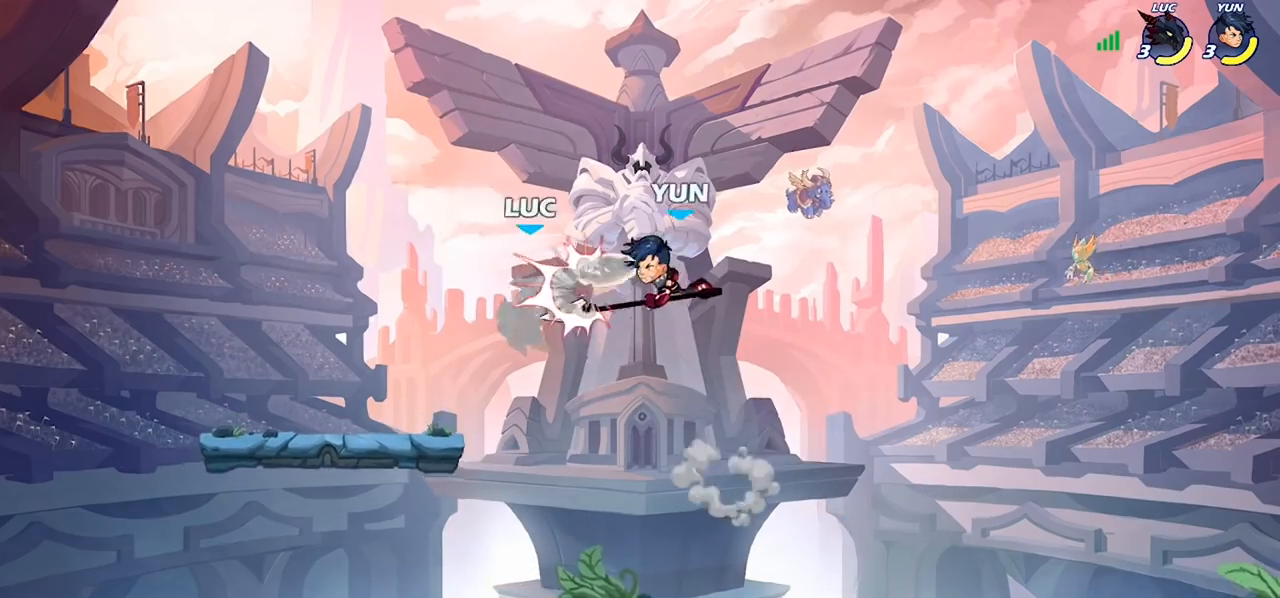
{"buttons": [], "left_stick": "up", "right_stick": "center", "events": [[200, "R2", "up"], [267, "left_stick", "up-right"], [467, "left_stick", "up"]]}
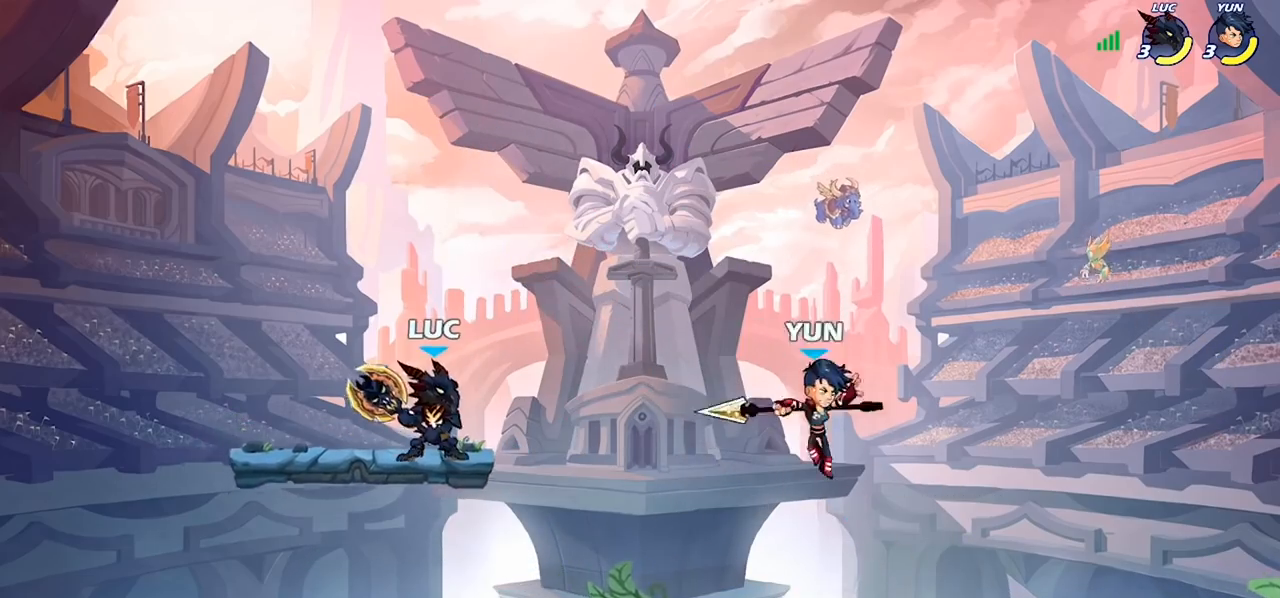
{"buttons": [], "left_stick": "up-right", "right_stick": "center", "events": [[33, "left_stick", "up-left"], [133, "left_stick", "right"], [233, "left_stick", "up-left"], [433, "left_stick", "up-right"]]}